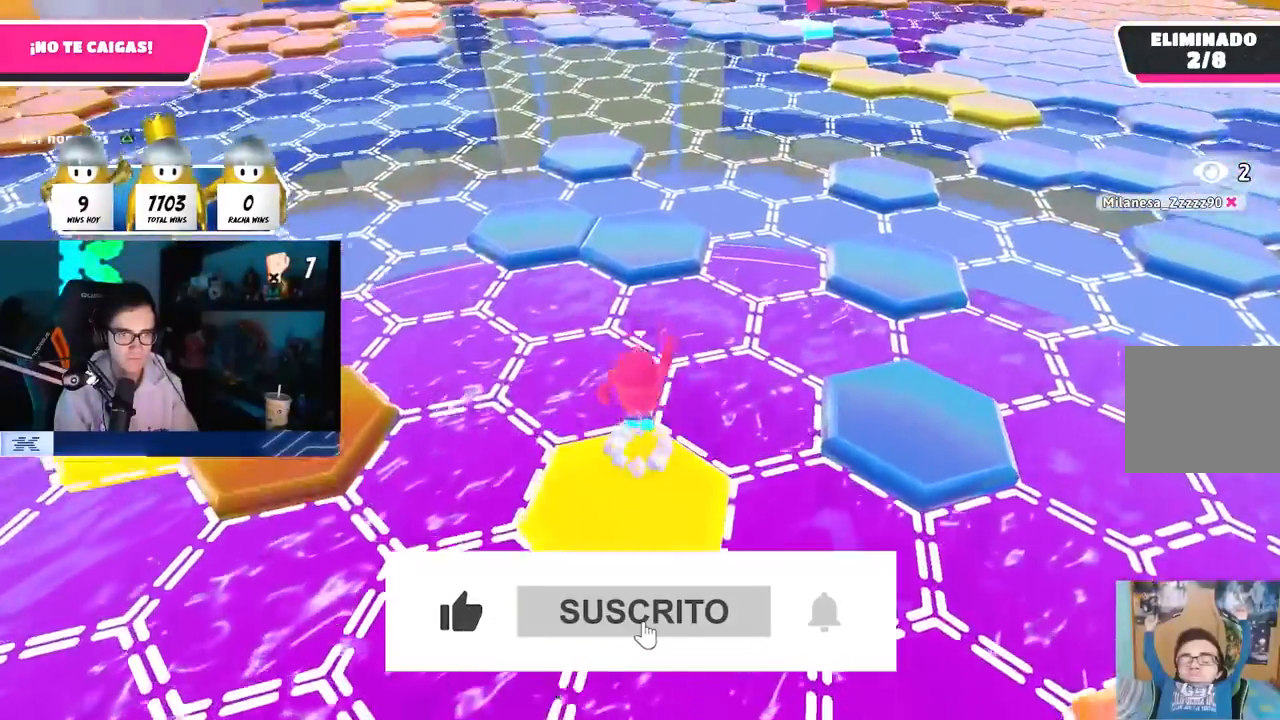
Gameplay with a controller (PlayStation layout); each line is a JSON object with the inputs held at the frame after it (dt_ms = milliseconds from this image to that frame). "button_events" lists button changes between this image and that frame as [ms after this image, input, new state], when the widget could be followed in between (sticks are given only as held states). Not read: L1.
{"dt_ms": 500, "buttons": [], "left_stick": "up-right", "right_stick": "center", "button_events": [[117, "CROSS", "up"], [250, "SQUARE", "down"], [383, "SQUARE", "up"]]}
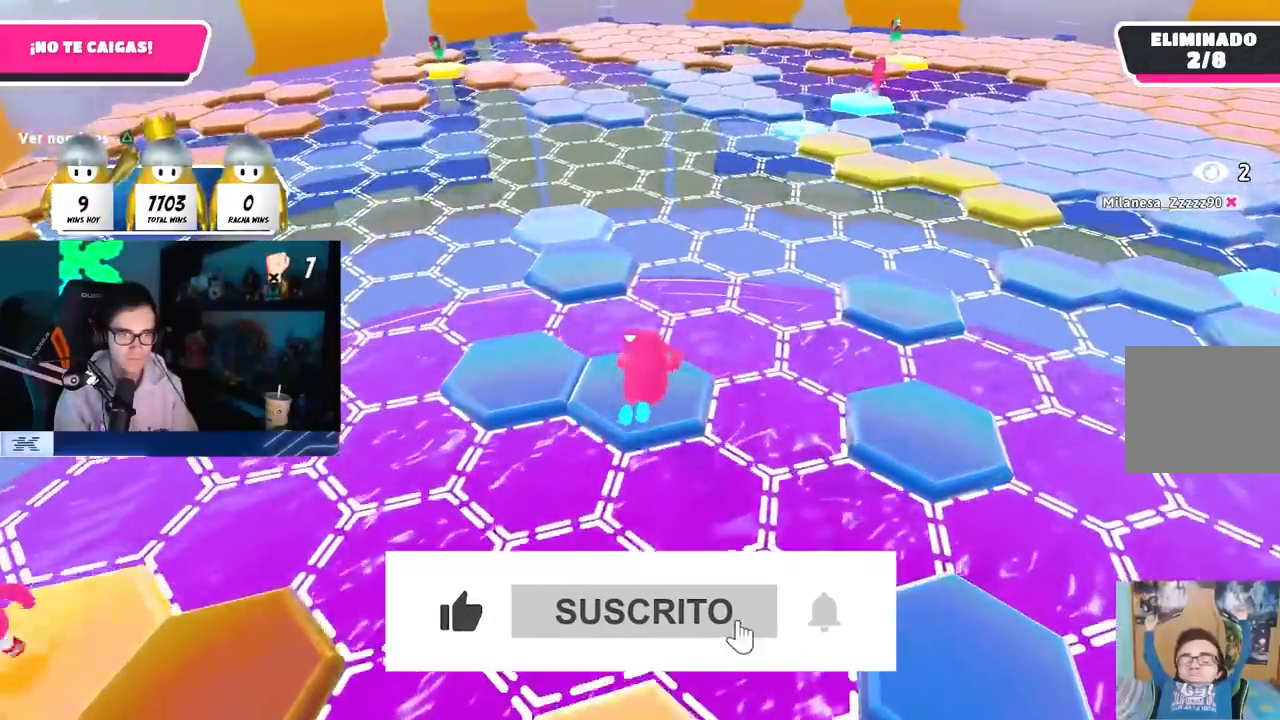
{"dt_ms": 1000, "buttons": [], "left_stick": "up", "right_stick": "center", "button_events": [[733, "CROSS", "down"], [867, "CROSS", "up"]]}
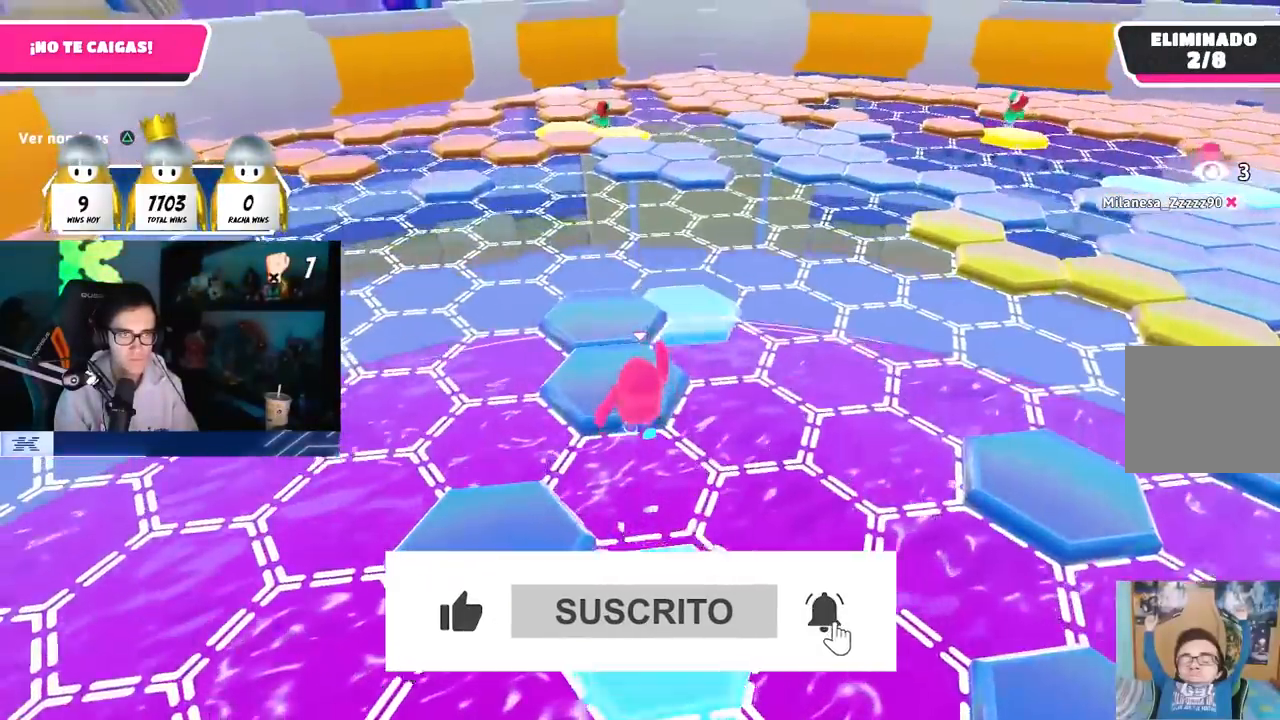
{"dt_ms": 500, "buttons": [], "left_stick": "up-right", "right_stick": "right", "button_events": [[33, "SQUARE", "down"], [167, "SQUARE", "up"]]}
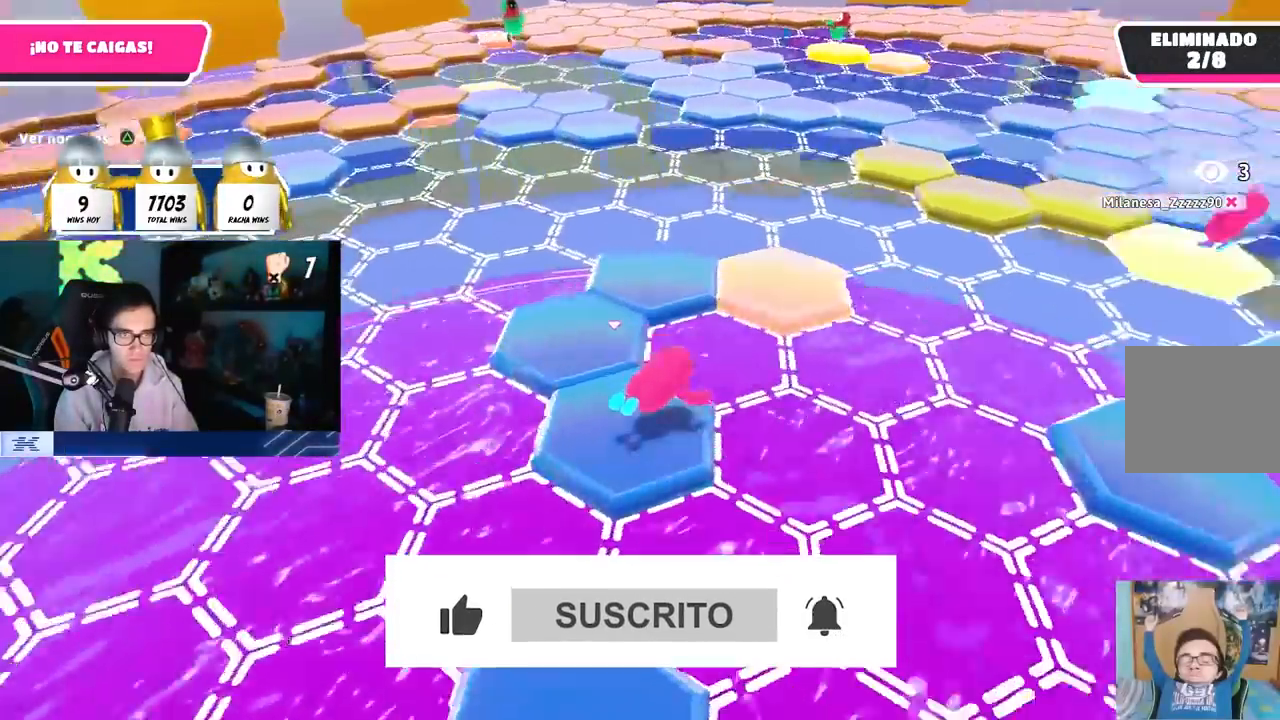
{"dt_ms": 500, "buttons": ["CROSS"], "left_stick": "up-left", "right_stick": "center", "button_events": [[367, "CROSS", "down"]]}
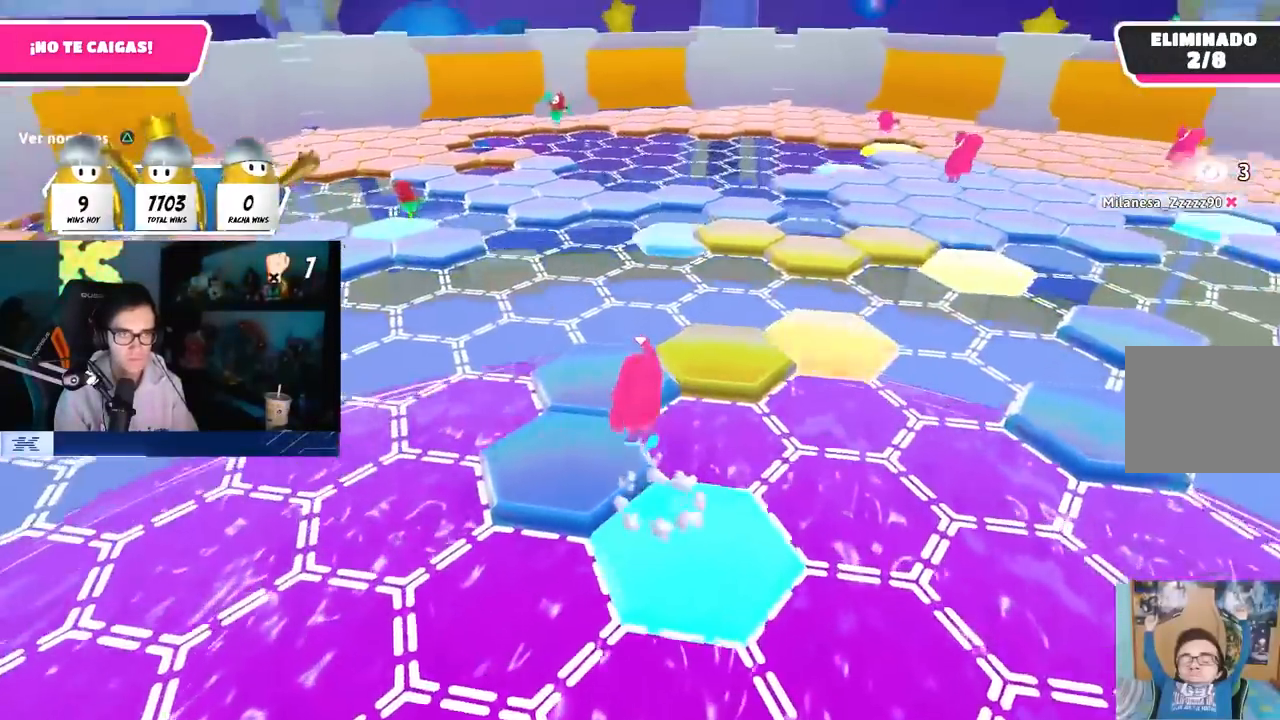
{"dt_ms": 1000, "buttons": ["CROSS"], "left_stick": "up", "right_stick": "center", "button_events": [[33, "CROSS", "up"], [900, "CROSS", "down"]]}
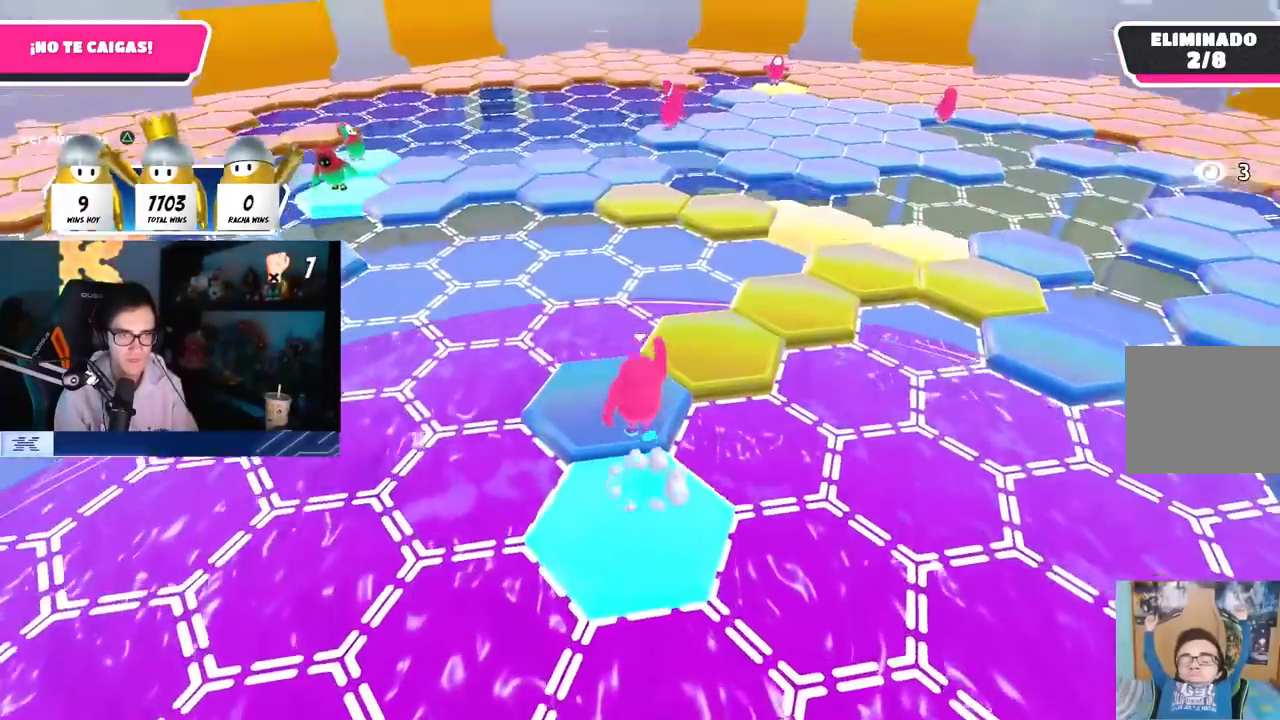
{"dt_ms": 500, "buttons": [], "left_stick": "center", "right_stick": "down-right", "button_events": [[83, "CROSS", "up"]]}
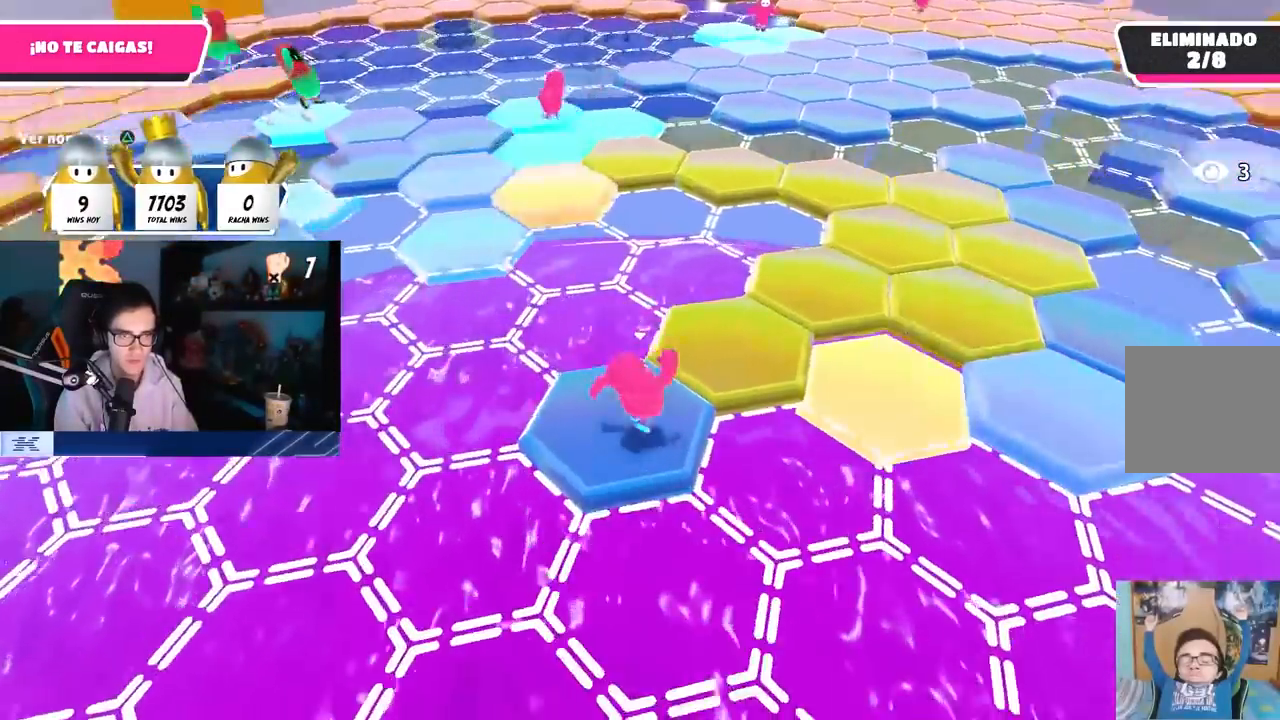
{"dt_ms": 500, "buttons": ["CROSS"], "left_stick": "up-right", "right_stick": "center", "button_events": [[367, "CROSS", "down"]]}
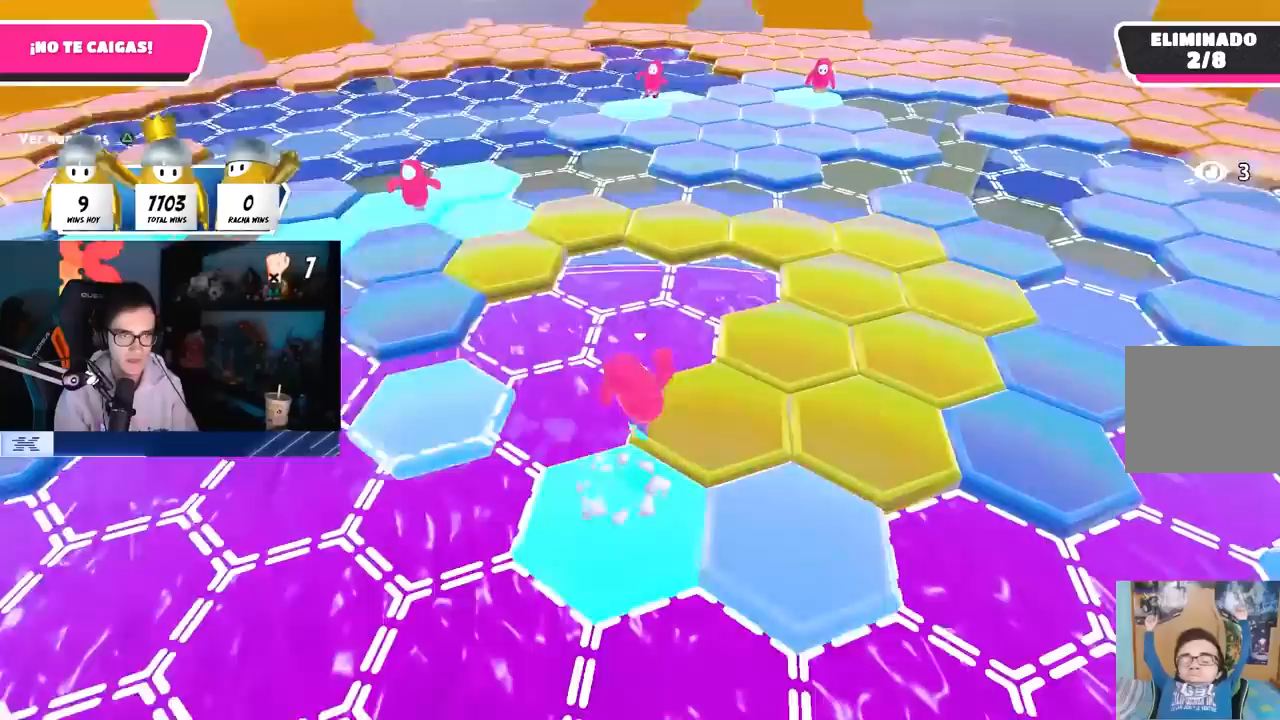
{"dt_ms": 500, "buttons": [], "left_stick": "left", "right_stick": "center", "button_events": [[33, "CROSS", "up"]]}
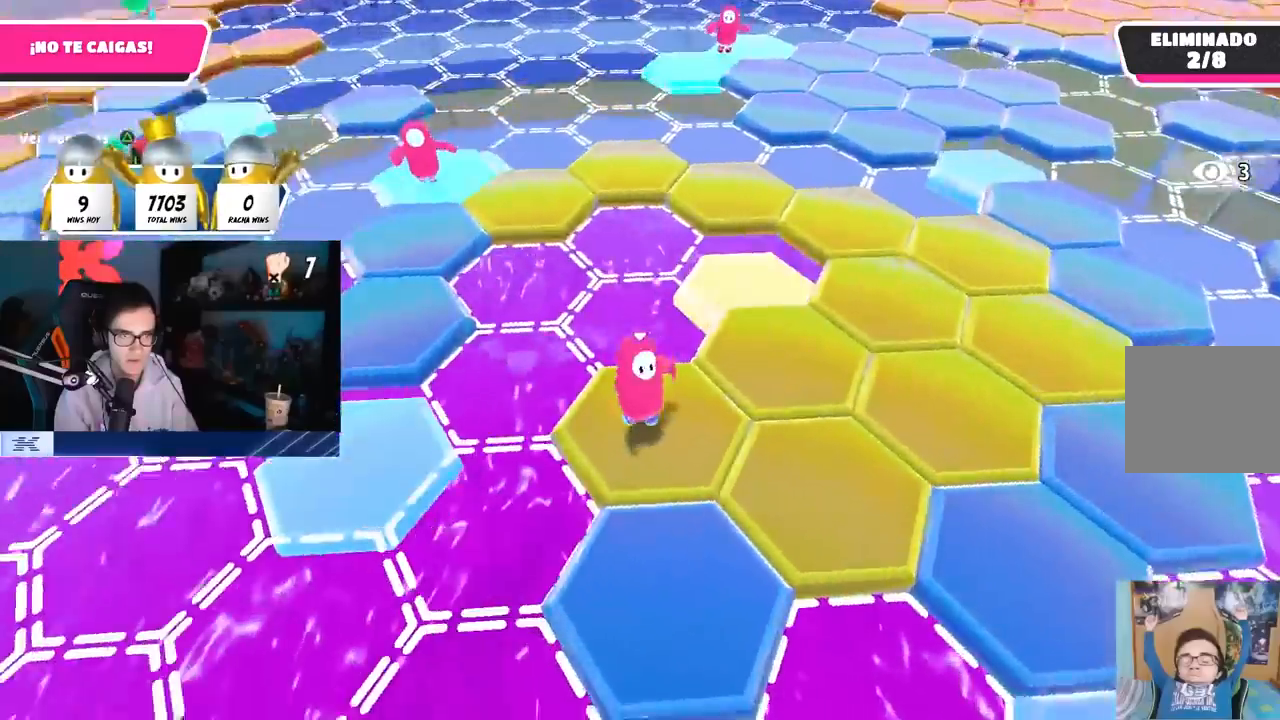
{"dt_ms": 500, "buttons": ["CROSS"], "left_stick": "up-right", "right_stick": "center", "button_events": [[117, "CROSS", "down"], [217, "CROSS", "up"], [500, "CROSS", "down"]]}
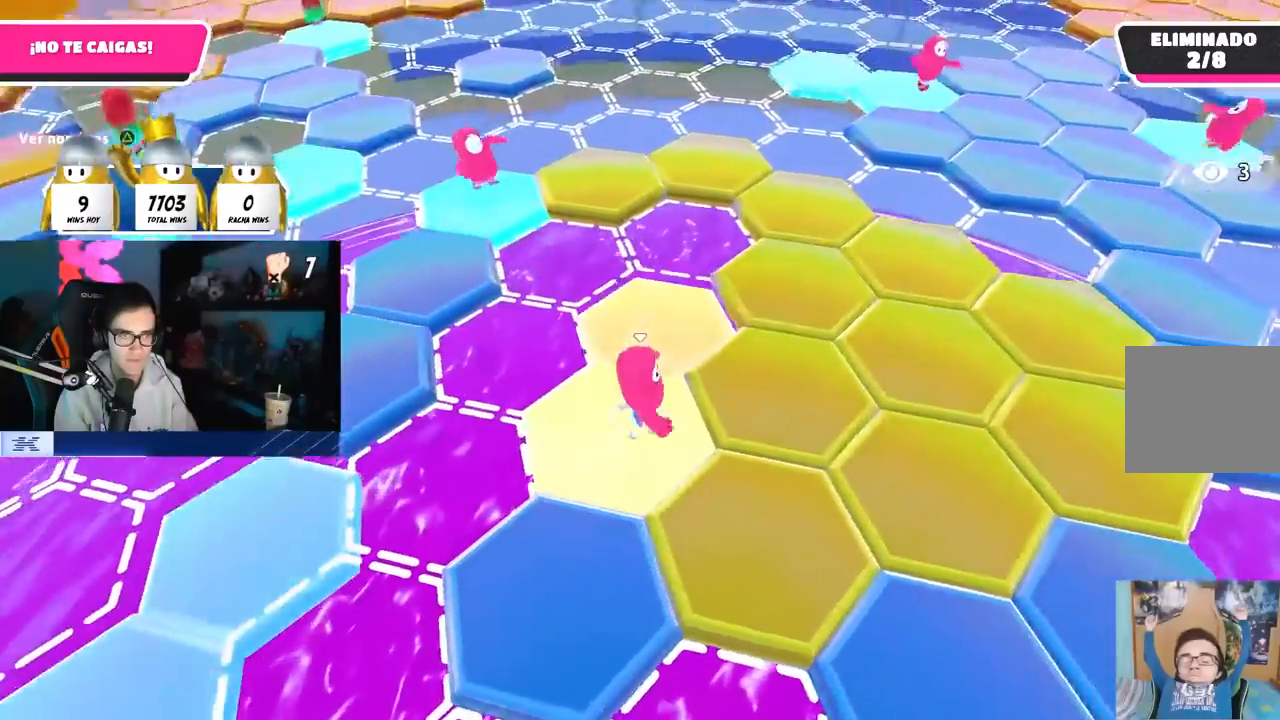
{"dt_ms": 500, "buttons": [], "left_stick": "up-left", "right_stick": "left", "button_events": [[117, "CROSS", "up"]]}
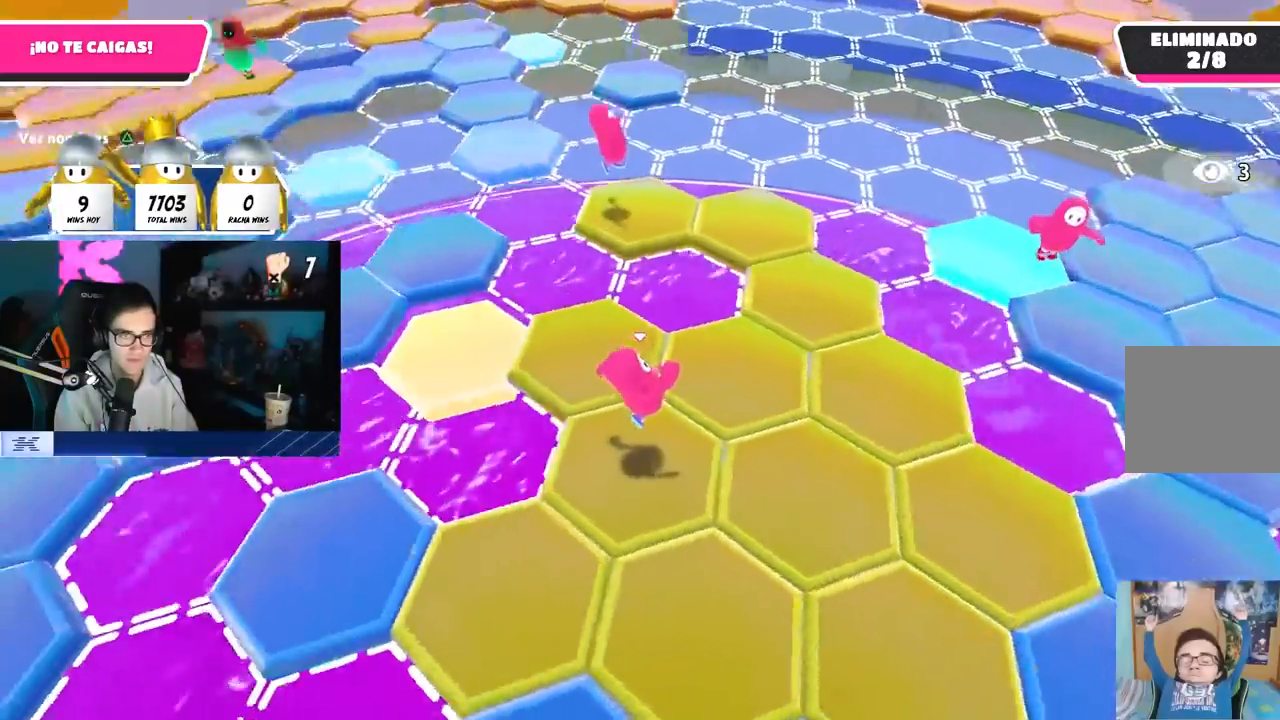
{"dt_ms": 500, "buttons": ["CROSS"], "left_stick": "up-right", "right_stick": "center", "button_events": [[400, "CROSS", "down"]]}